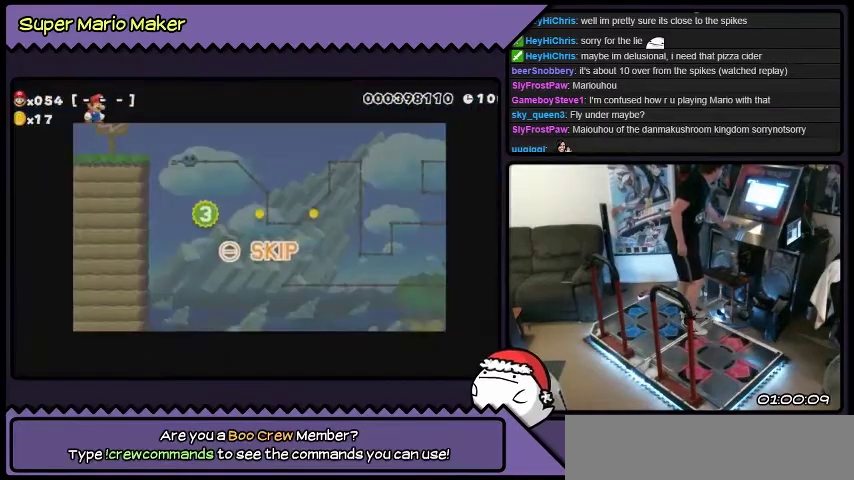
Gameplay with a controller (Nintendo layout); each line is a JSON object with the inputs held at the frame after it. "events" lists button and stick changes between this image and that frame as [ms after this image, input, new state], when the widget could be followed in between. Not read: L3 R3.
{"buttons": ["B", "DPAD_UP"], "events": []}
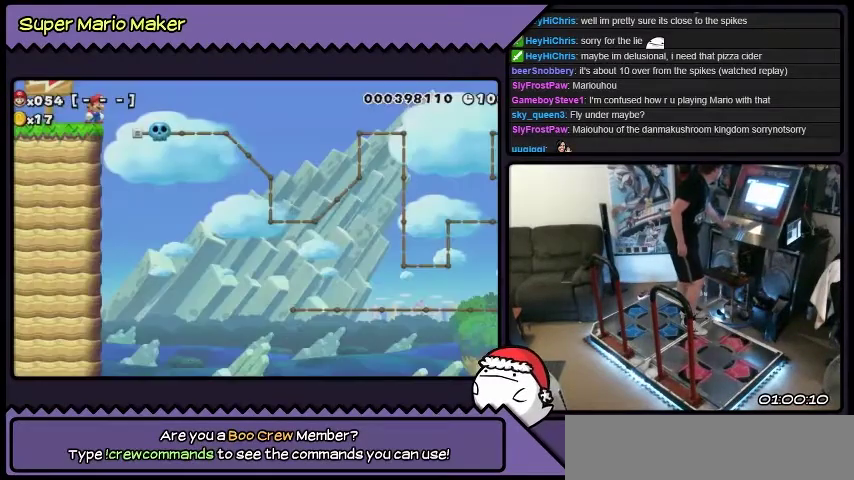
{"buttons": ["B", "DPAD_UP"], "events": []}
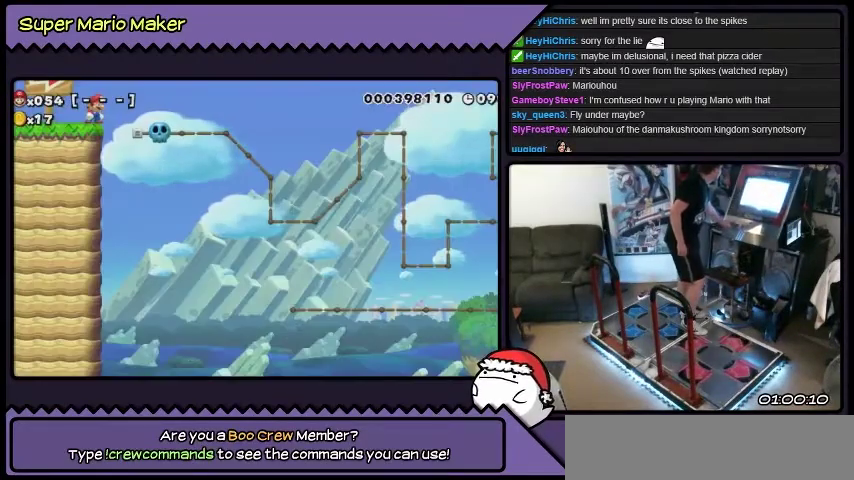
{"buttons": ["B", "DPAD_UP"], "events": []}
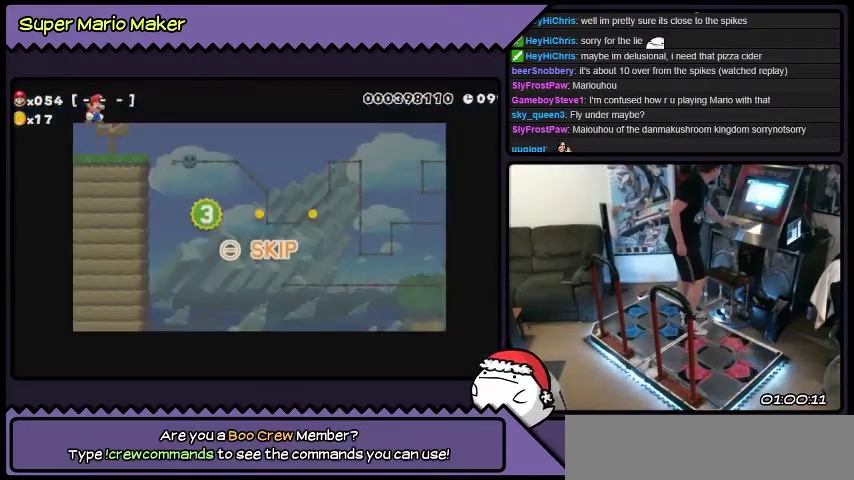
{"buttons": ["B", "DPAD_UP"], "events": []}
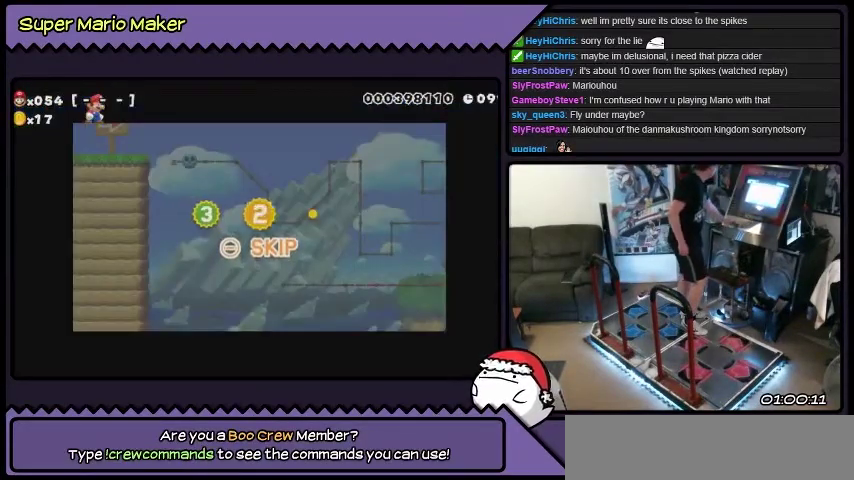
{"buttons": ["B", "DPAD_UP"], "events": []}
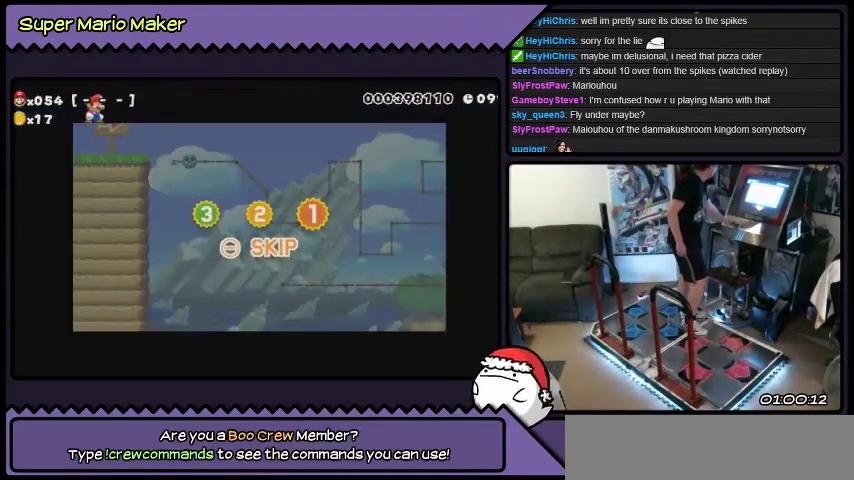
{"buttons": ["B", "DPAD_UP"], "events": []}
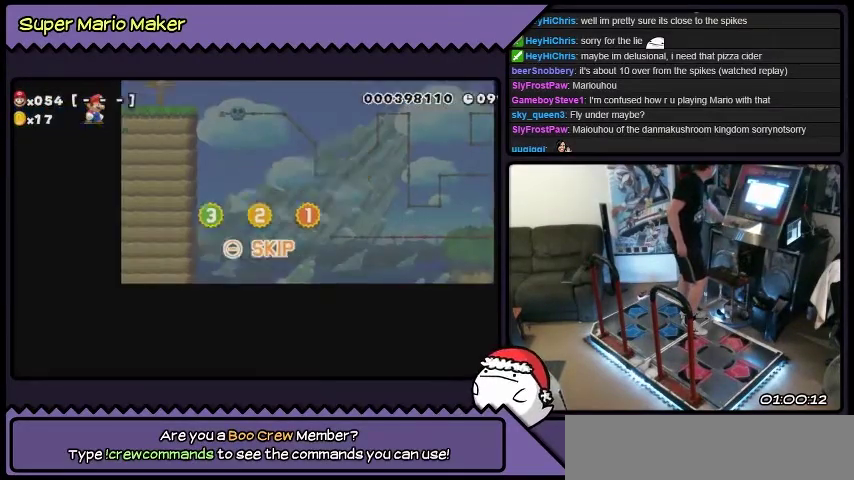
{"buttons": ["B", "DPAD_UP"], "events": []}
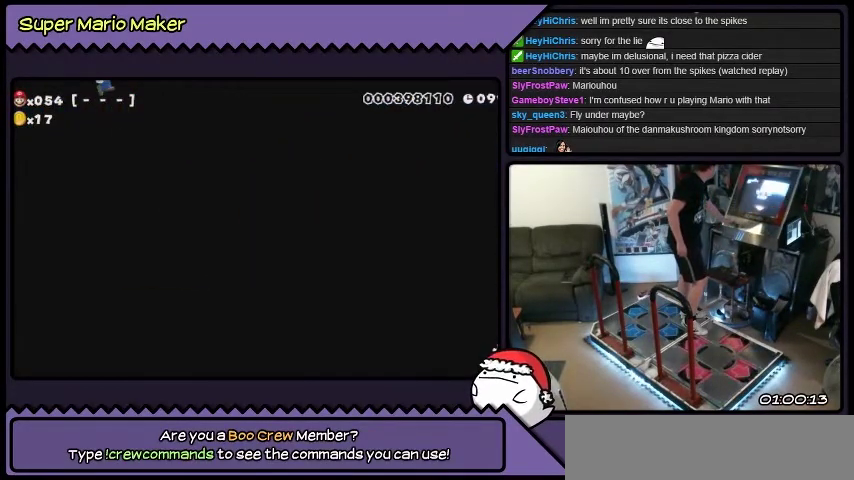
{"buttons": ["B", "DPAD_UP"], "events": []}
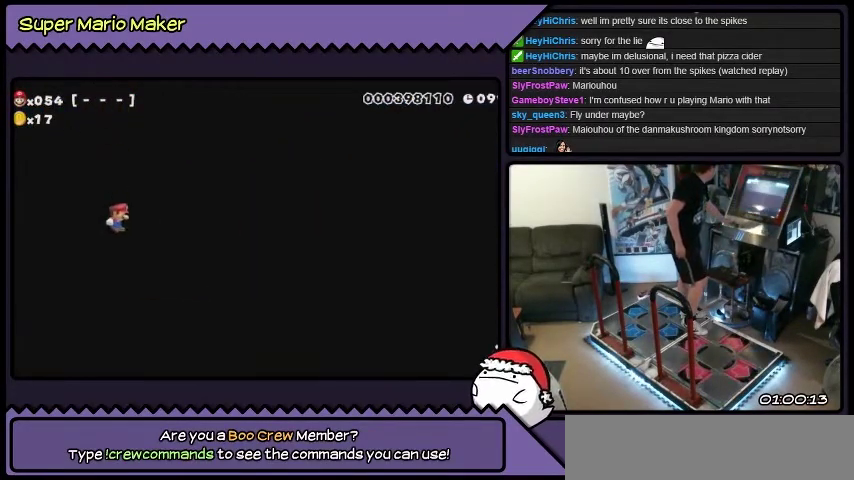
{"buttons": ["B", "DPAD_UP"], "events": []}
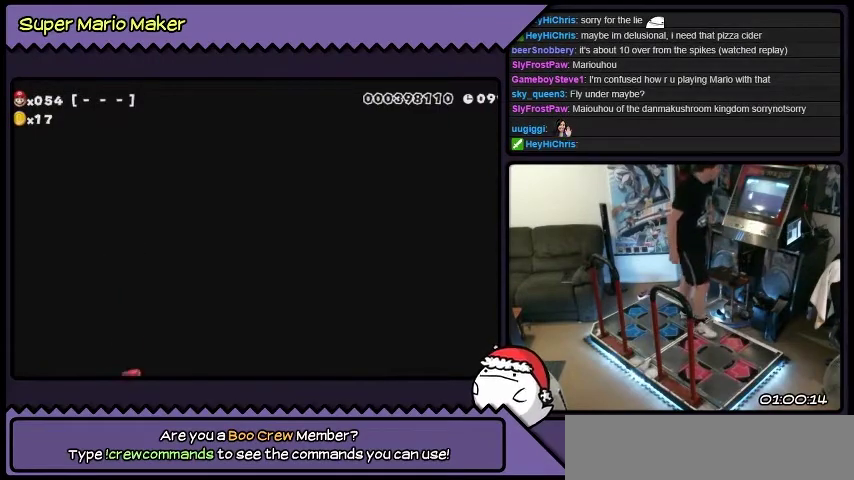
{"buttons": ["B", "DPAD_UP"], "events": []}
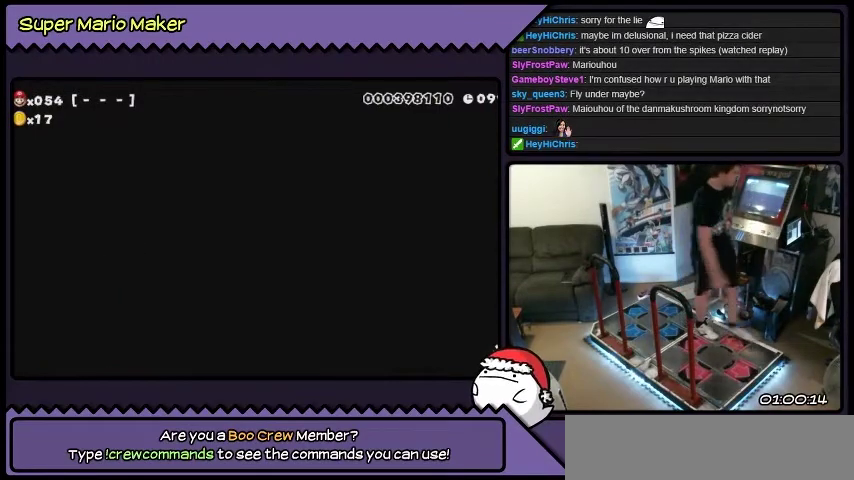
{"buttons": ["B", "DPAD_UP"], "events": []}
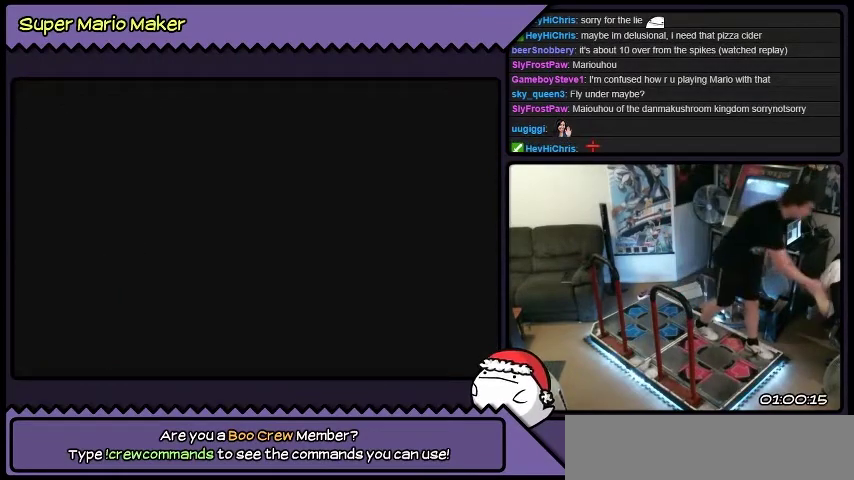
{"buttons": ["B", "DPAD_UP"], "events": []}
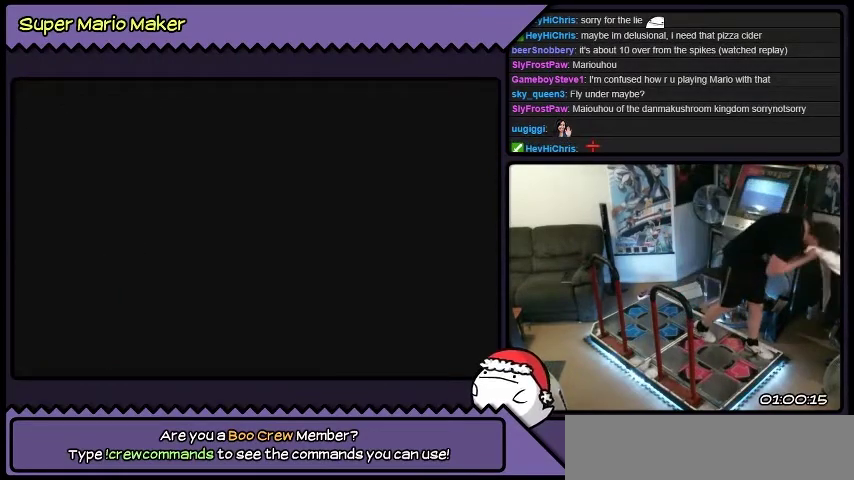
{"buttons": ["B", "DPAD_UP"], "events": []}
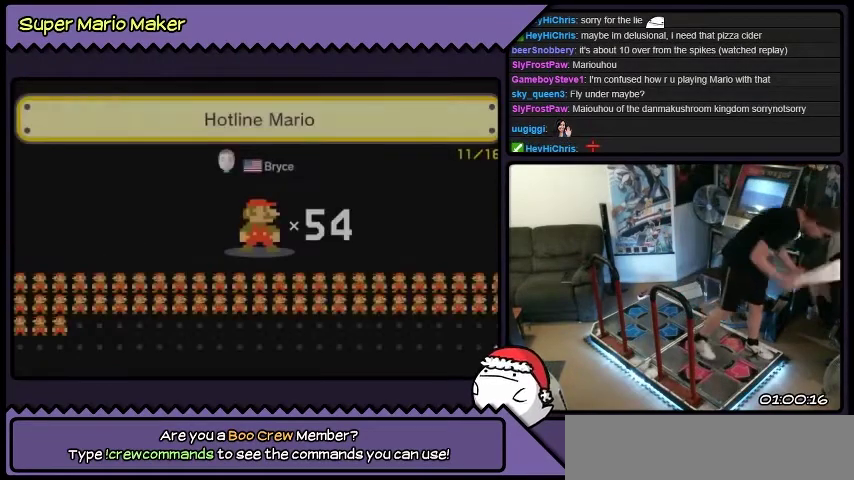
{"buttons": ["B", "DPAD_UP"], "events": []}
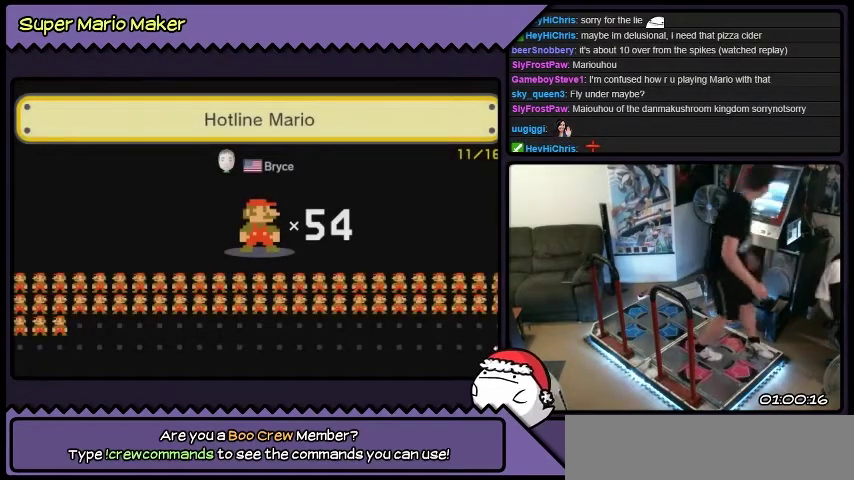
{"buttons": ["B", "DPAD_UP"], "events": []}
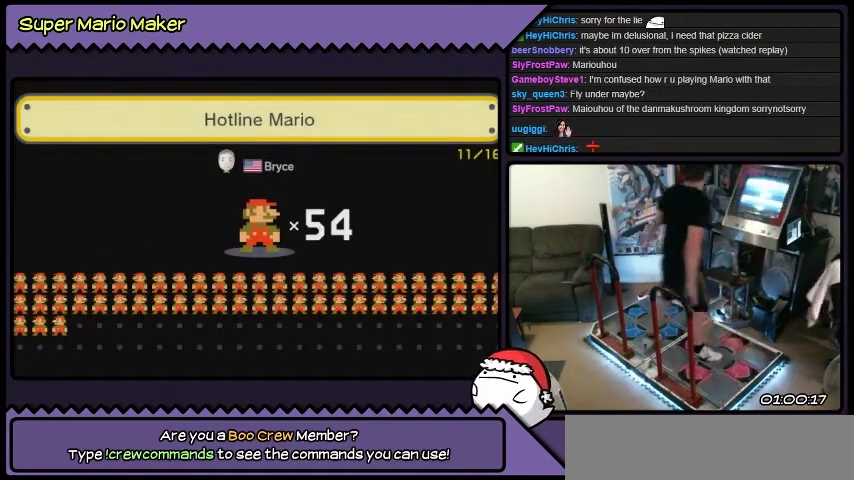
{"buttons": ["B", "DPAD_UP"], "events": []}
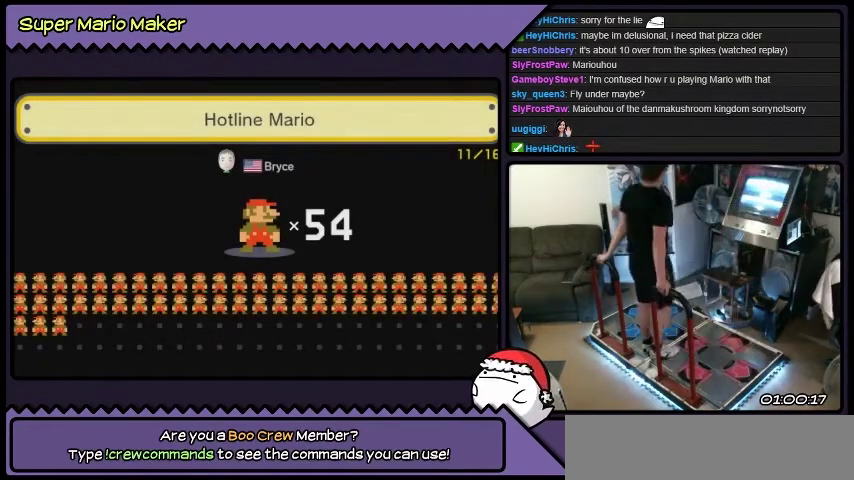
{"buttons": ["B", "DPAD_UP"], "events": []}
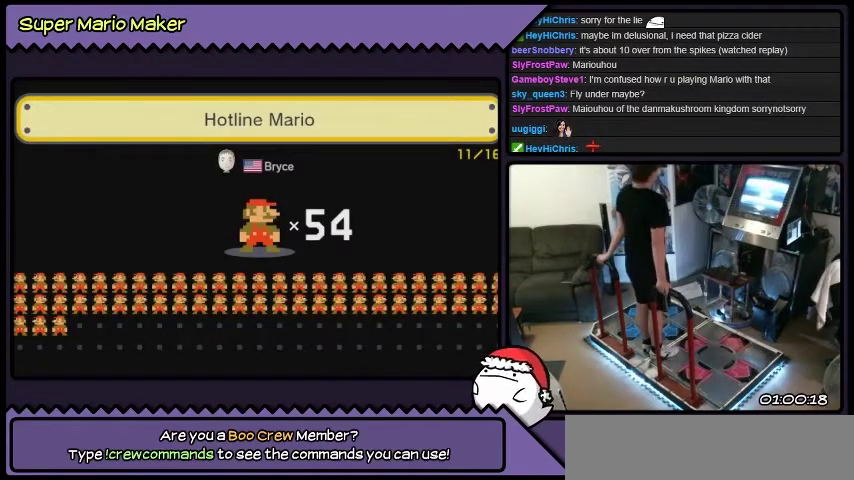
{"buttons": ["B", "DPAD_UP"], "events": []}
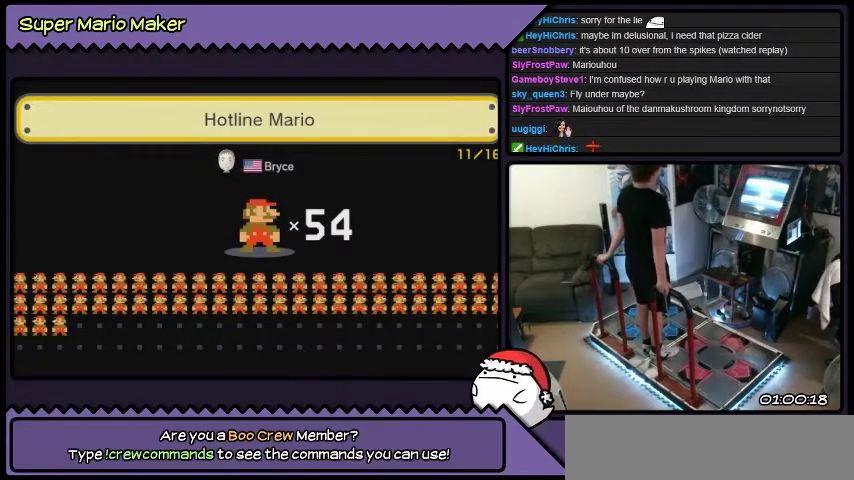
{"buttons": ["B", "DPAD_UP"], "events": []}
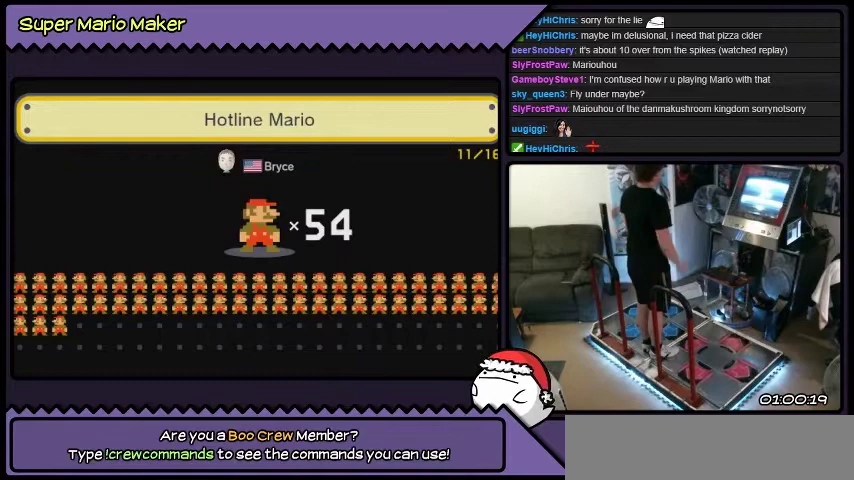
{"buttons": ["B", "DPAD_UP"], "events": []}
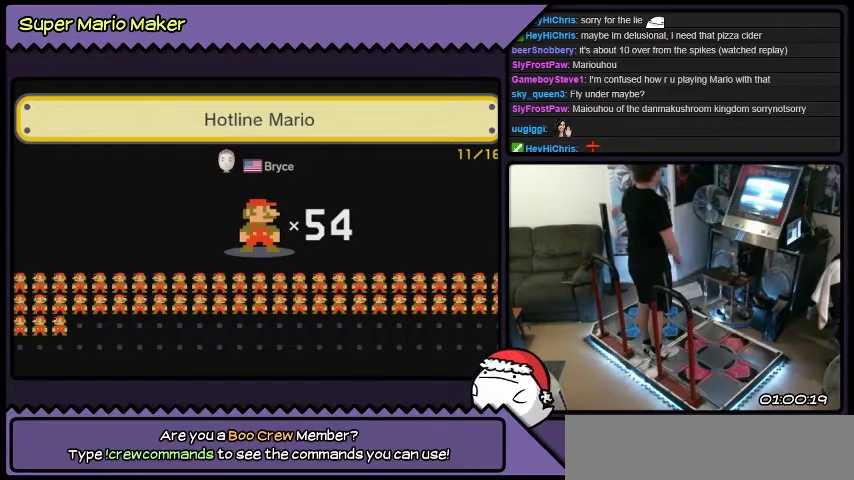
{"buttons": ["B", "DPAD_UP"], "events": []}
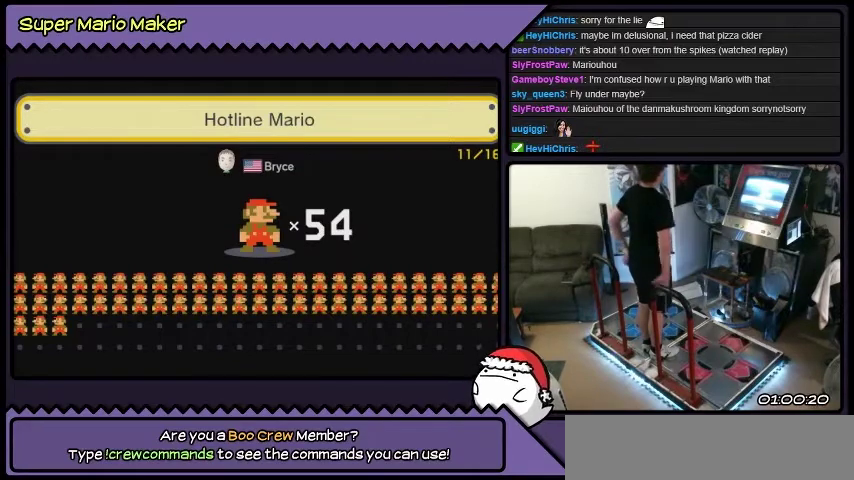
{"buttons": ["B", "DPAD_UP"], "events": []}
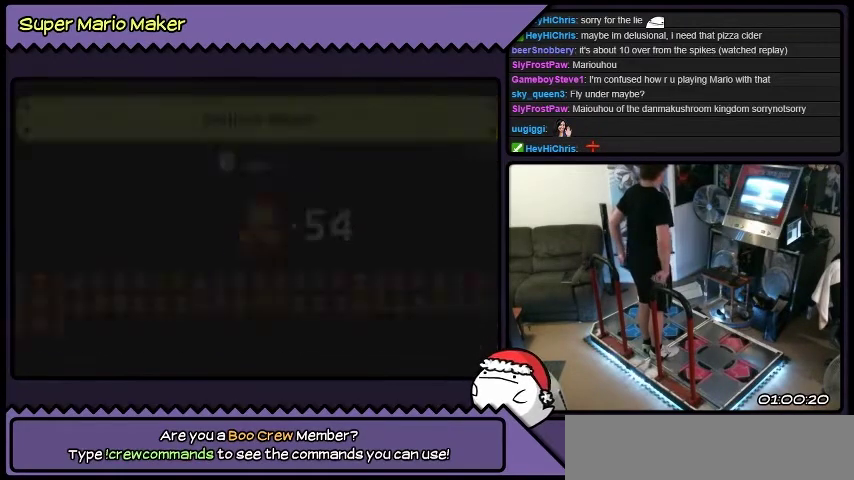
{"buttons": ["B", "DPAD_UP"], "events": []}
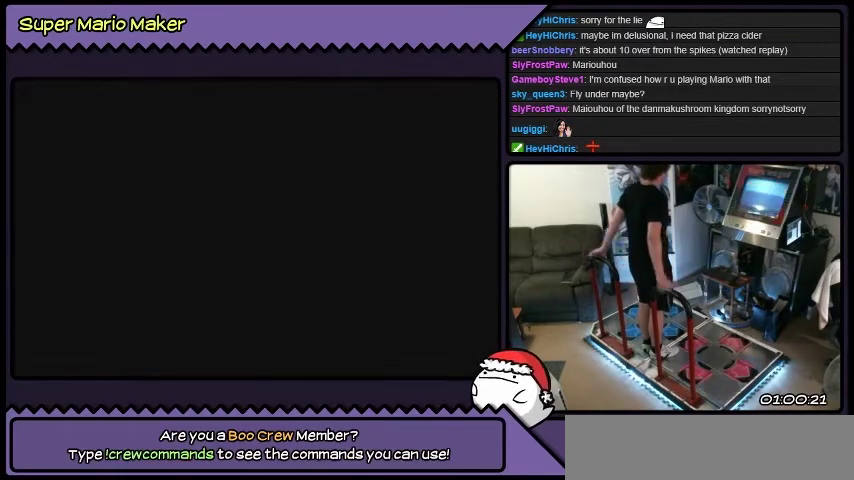
{"buttons": ["B", "DPAD_UP"], "events": []}
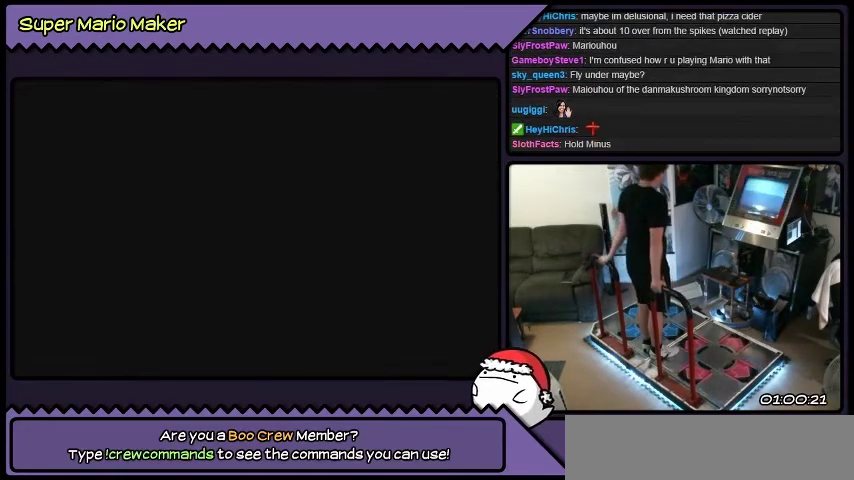
{"buttons": ["B", "DPAD_UP"], "events": []}
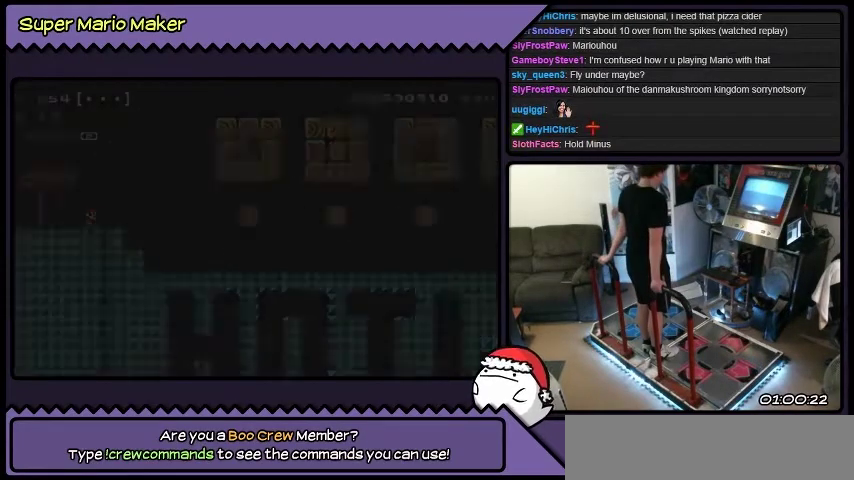
{"buttons": ["B", "DPAD_UP"], "events": []}
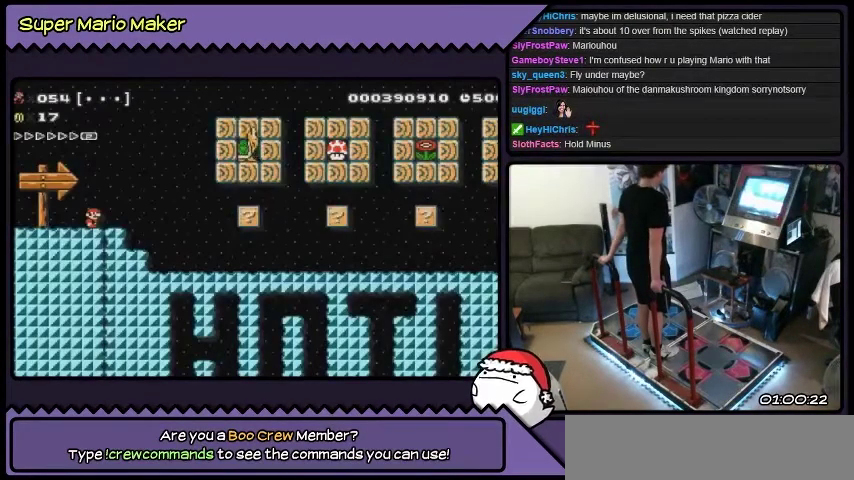
{"buttons": ["B", "DPAD_UP", "DPAD_RIGHT"], "events": [[500, "DPAD_RIGHT", "down"]]}
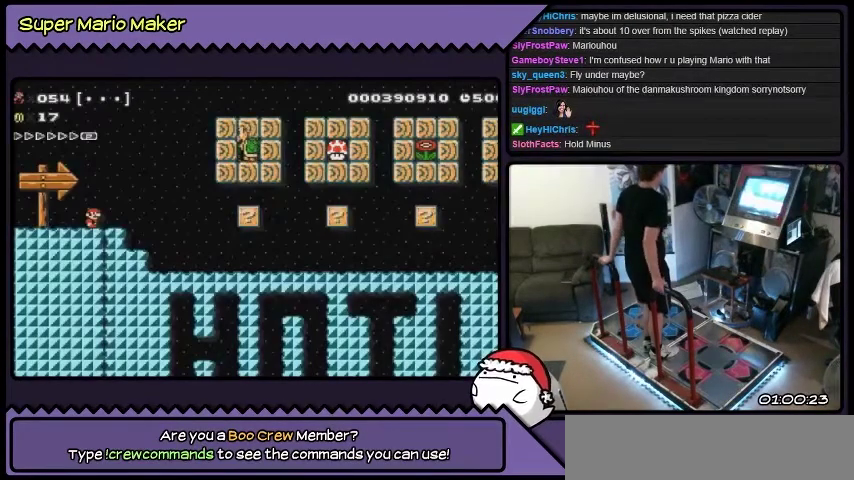
{"buttons": ["B", "DPAD_UP", "DPAD_RIGHT"], "events": []}
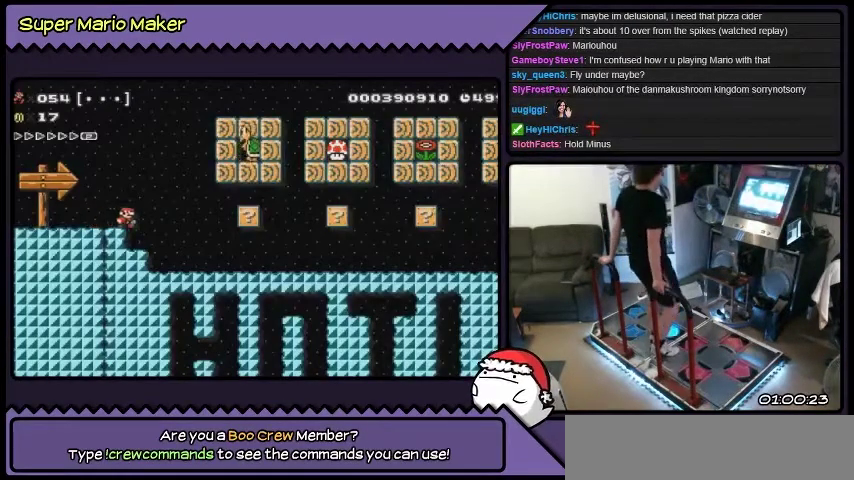
{"buttons": ["B", "DPAD_UP"], "events": [[500, "DPAD_RIGHT", "up"]]}
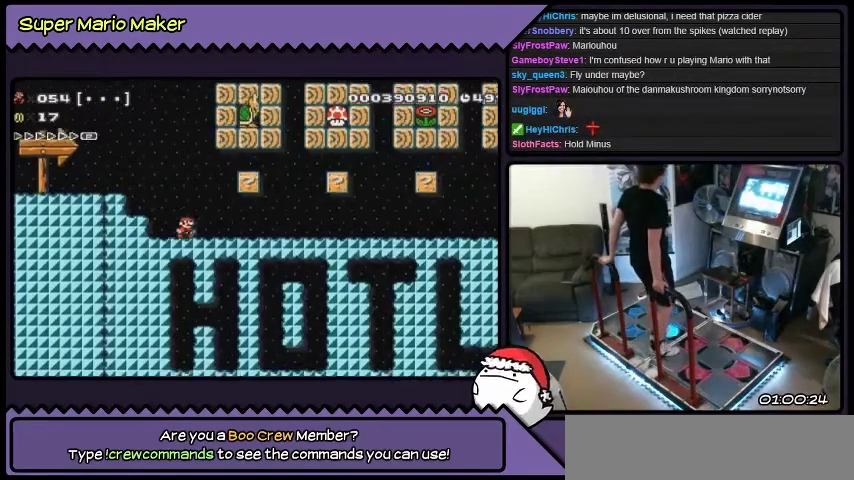
{"buttons": ["B", "DPAD_UP"], "events": []}